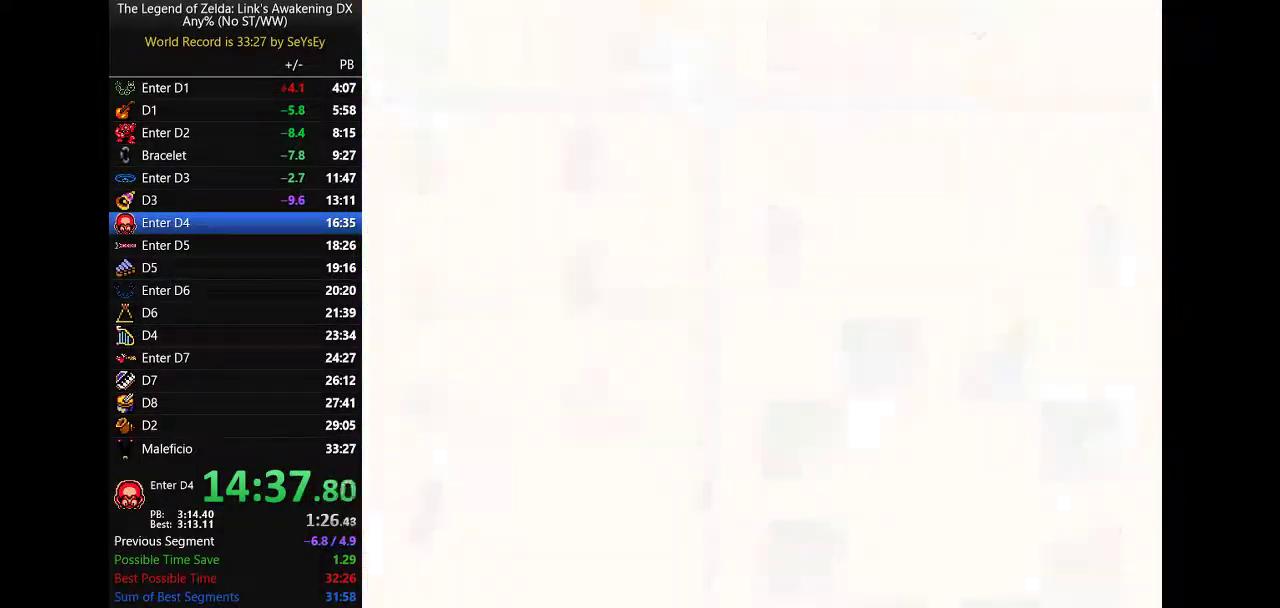
Gameplay with a controller (Nintendo layout); each line is a JSON object with the inputs held at the frame after it. Not read: L3 R3 START.
{"buttons": ["A", "DPAD_UP", "DPAD_RIGHT"]}
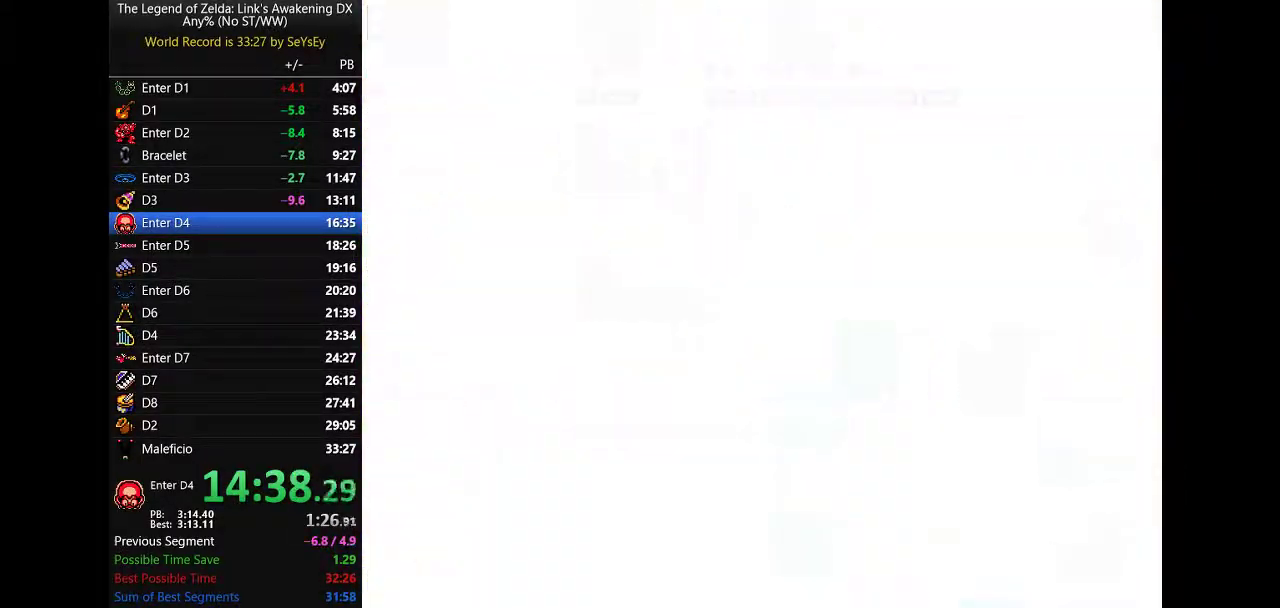
{"buttons": ["A", "DPAD_UP", "DPAD_RIGHT"]}
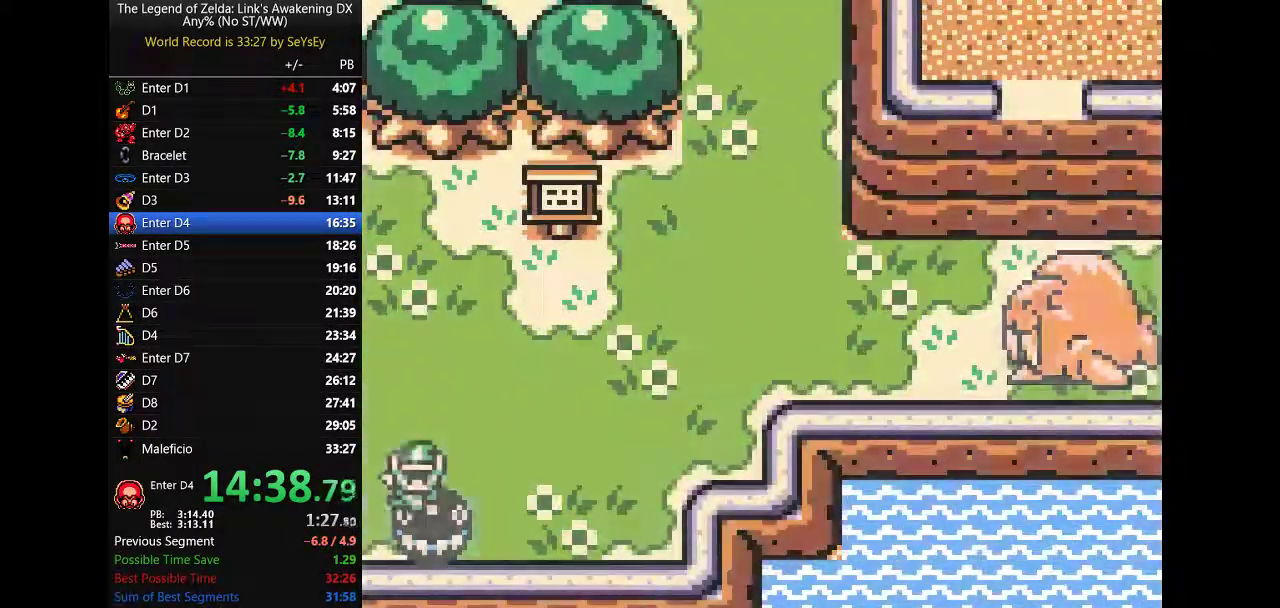
{"buttons": ["B", "DPAD_LEFT"]}
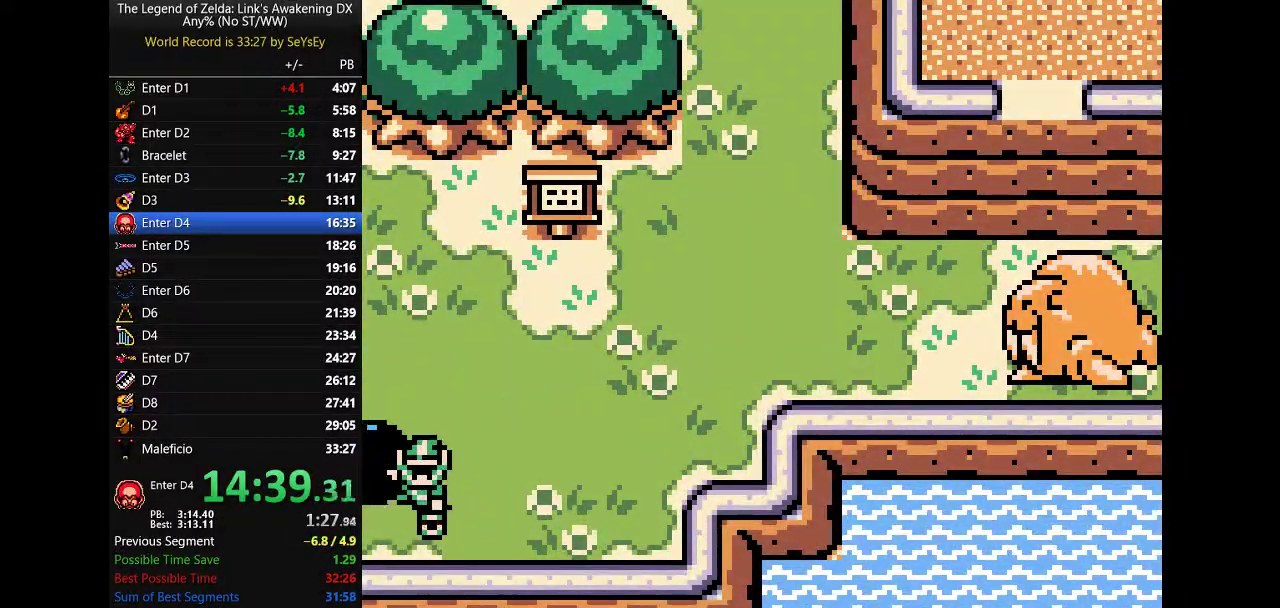
{"buttons": []}